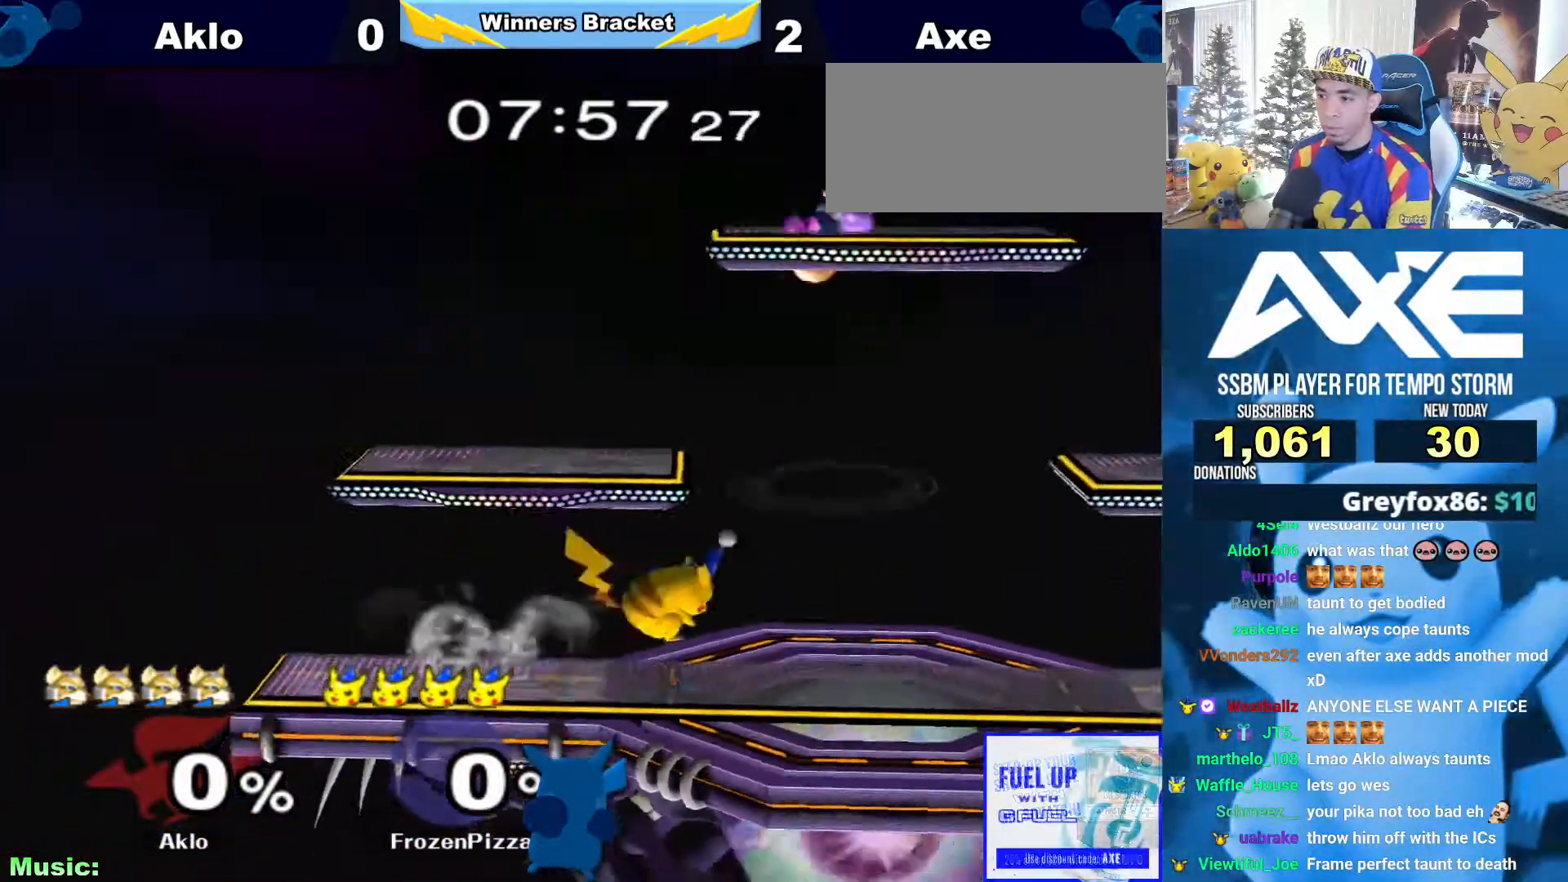
Gameplay with a controller (Nintendo layout); each line is a JSON object with the inputs held at the frame after it. "button_events" lists button changes between this image and that frame as [ms after this image, input, new state], when the widget could be followed in between (sticks are given only as held states). Not read: L3 R3.
{"buttons": [], "left_stick": "left", "right_stick": "center"}
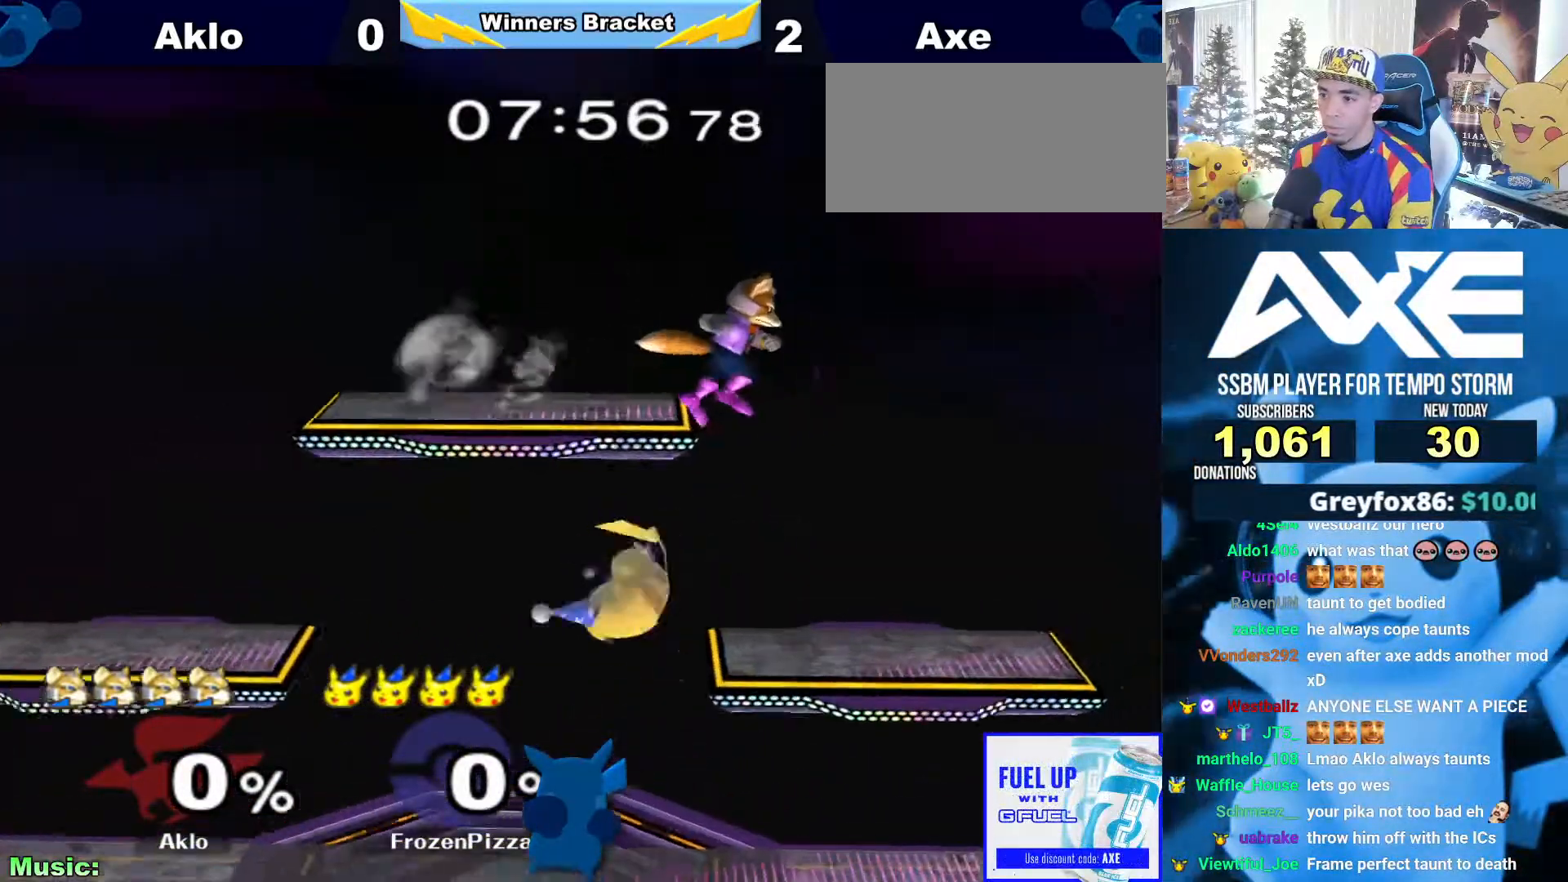
{"buttons": [], "left_stick": "left", "right_stick": "center"}
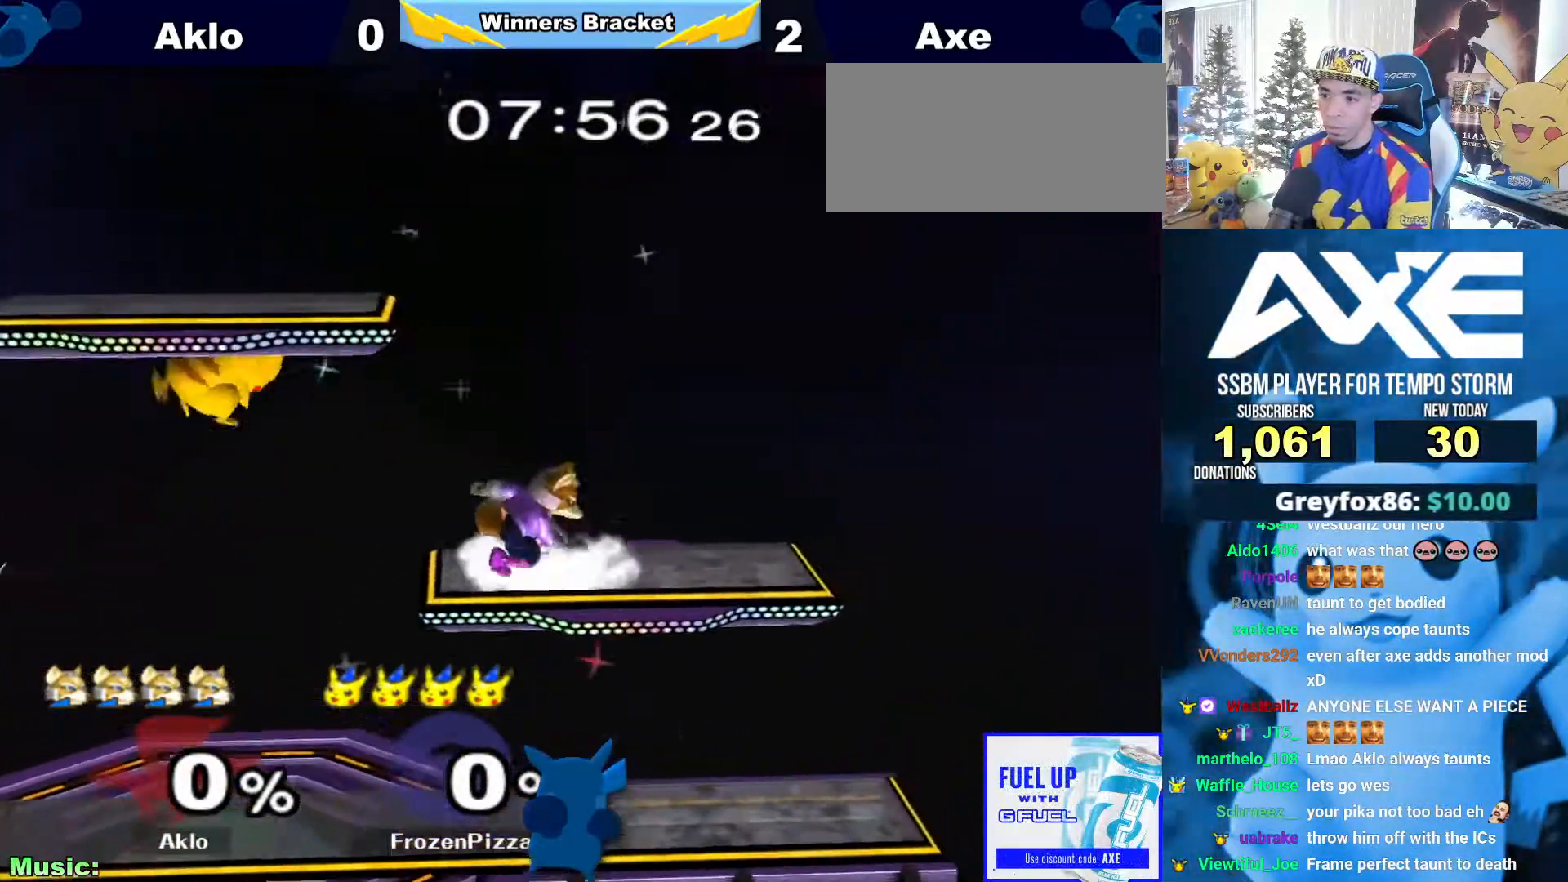
{"buttons": [], "left_stick": "left", "right_stick": "center", "button_events": [[169, "A", "down"], [270, "A", "up"], [287, "R1", "down"], [405, "R1", "up"]]}
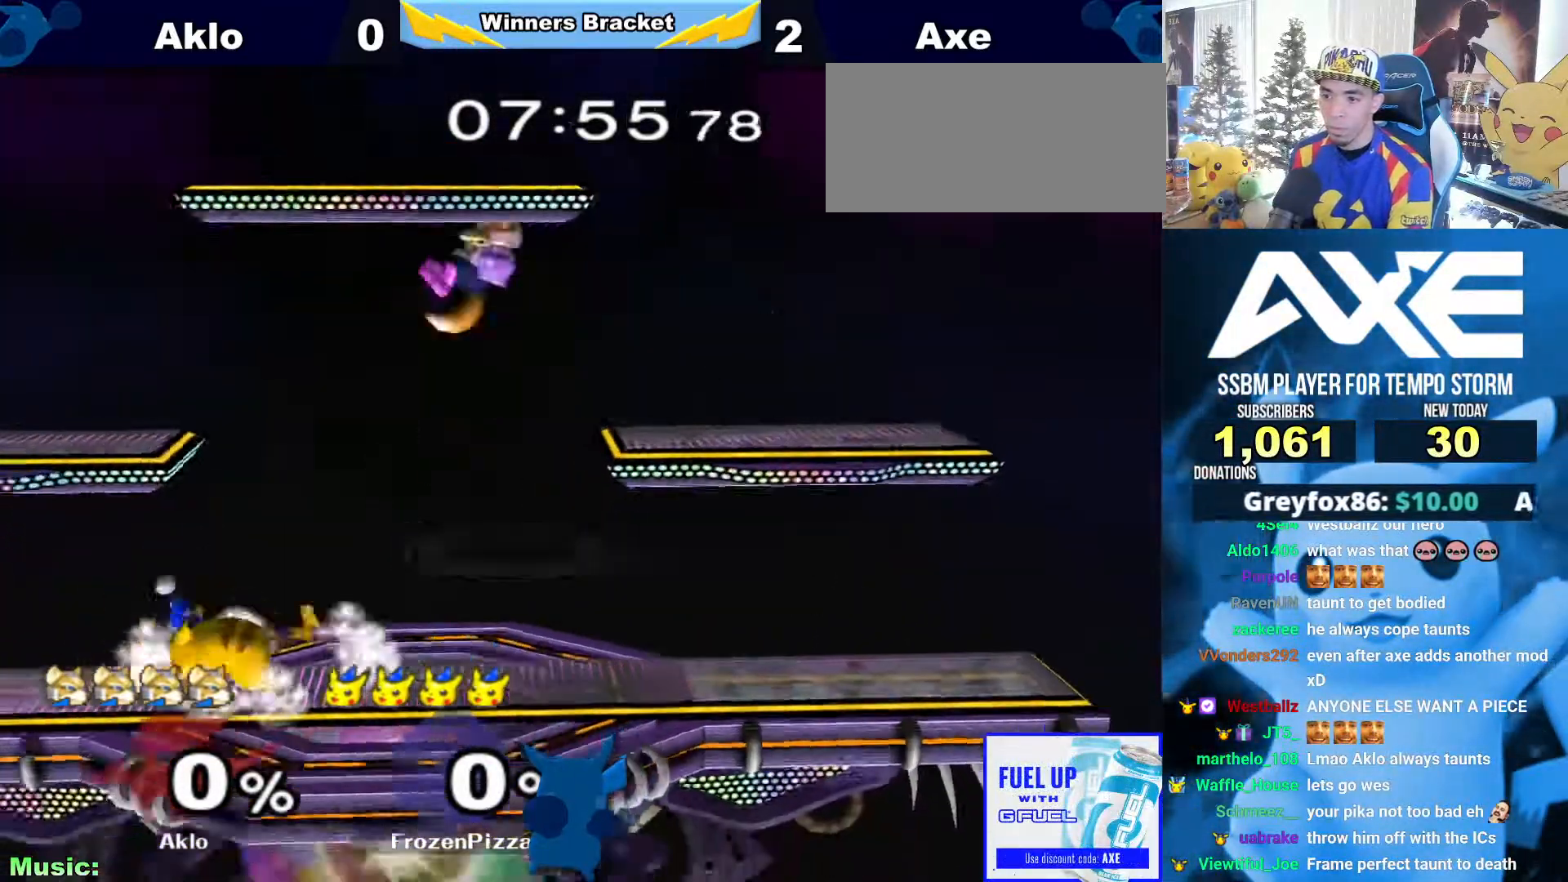
{"buttons": [], "left_stick": "center", "right_stick": "center", "button_events": [[304, "X", "down"], [338, "X", "up"], [422, "A", "down"], [506, "A", "up"]]}
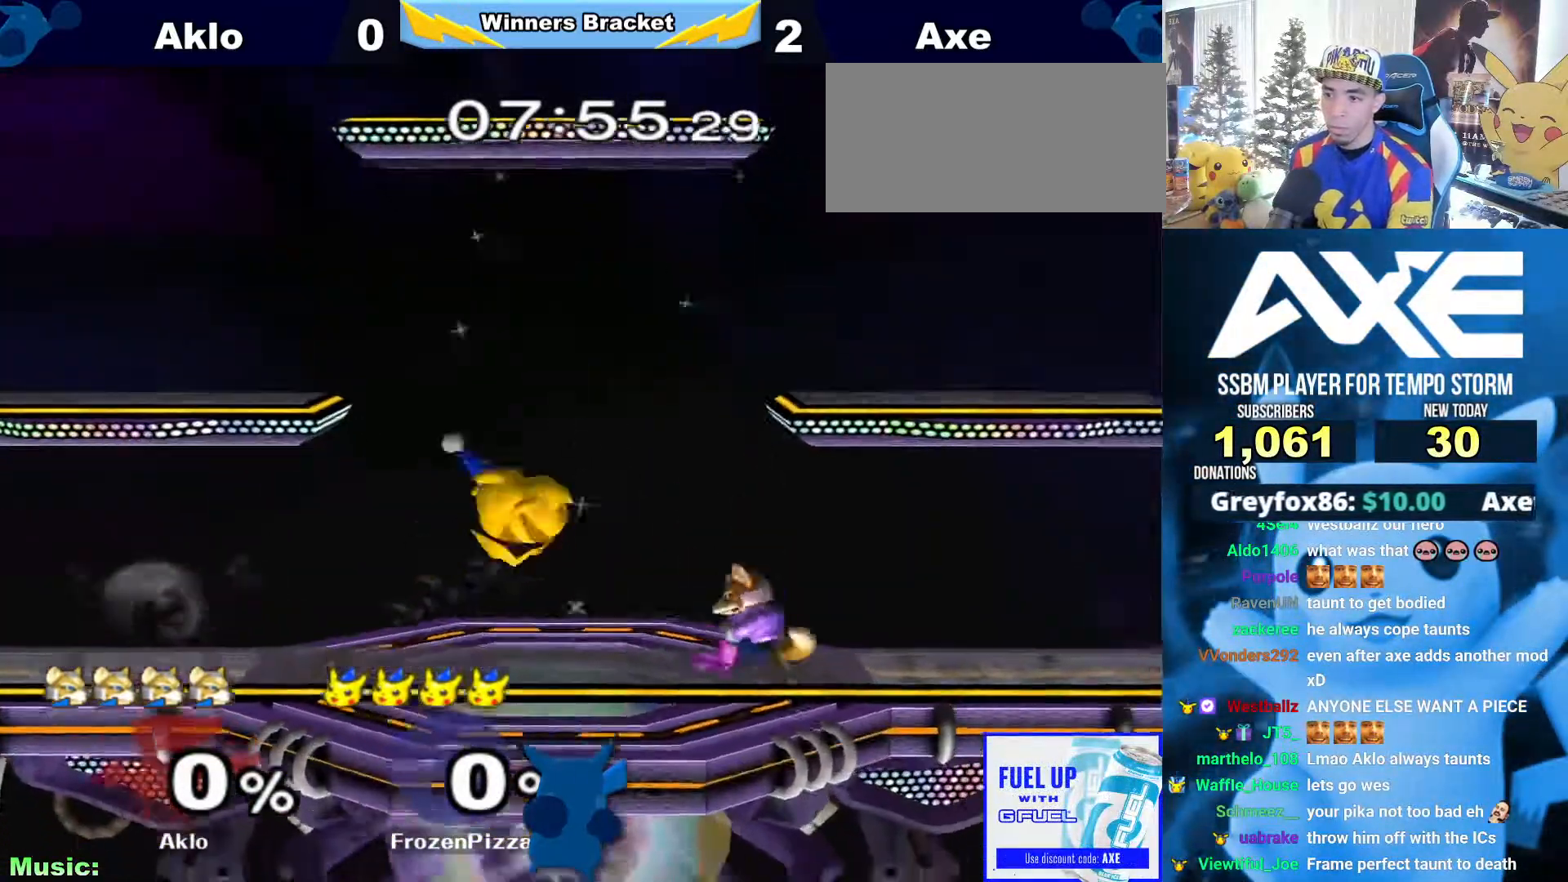
{"buttons": [], "left_stick": "down", "right_stick": "center", "button_events": [[355, "R1", "down"], [473, "R1", "up"]]}
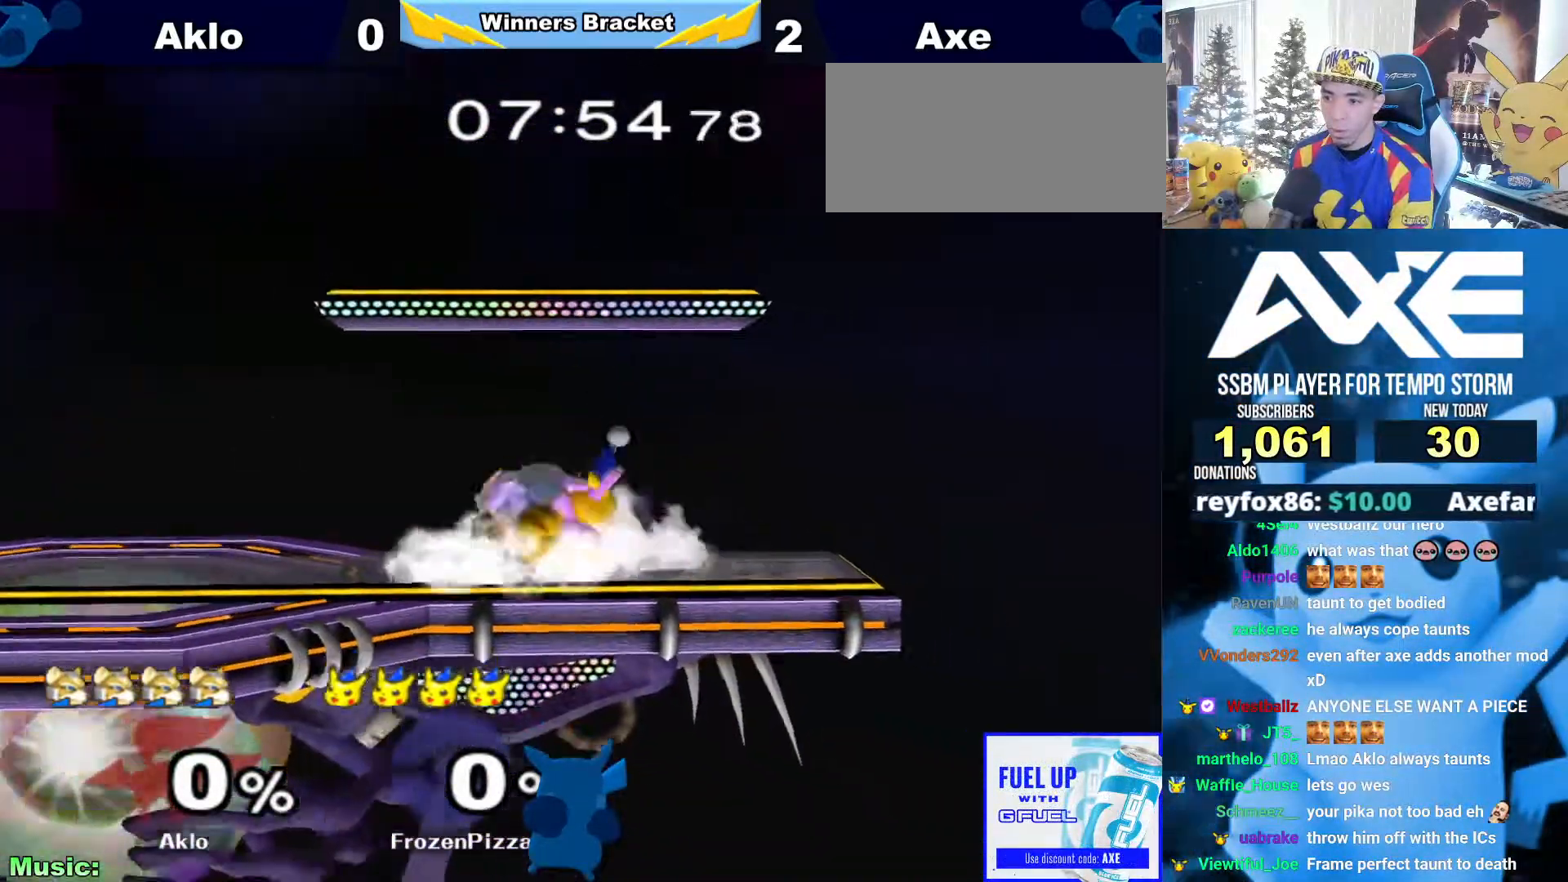
{"buttons": [], "left_stick": "down-left", "right_stick": "center"}